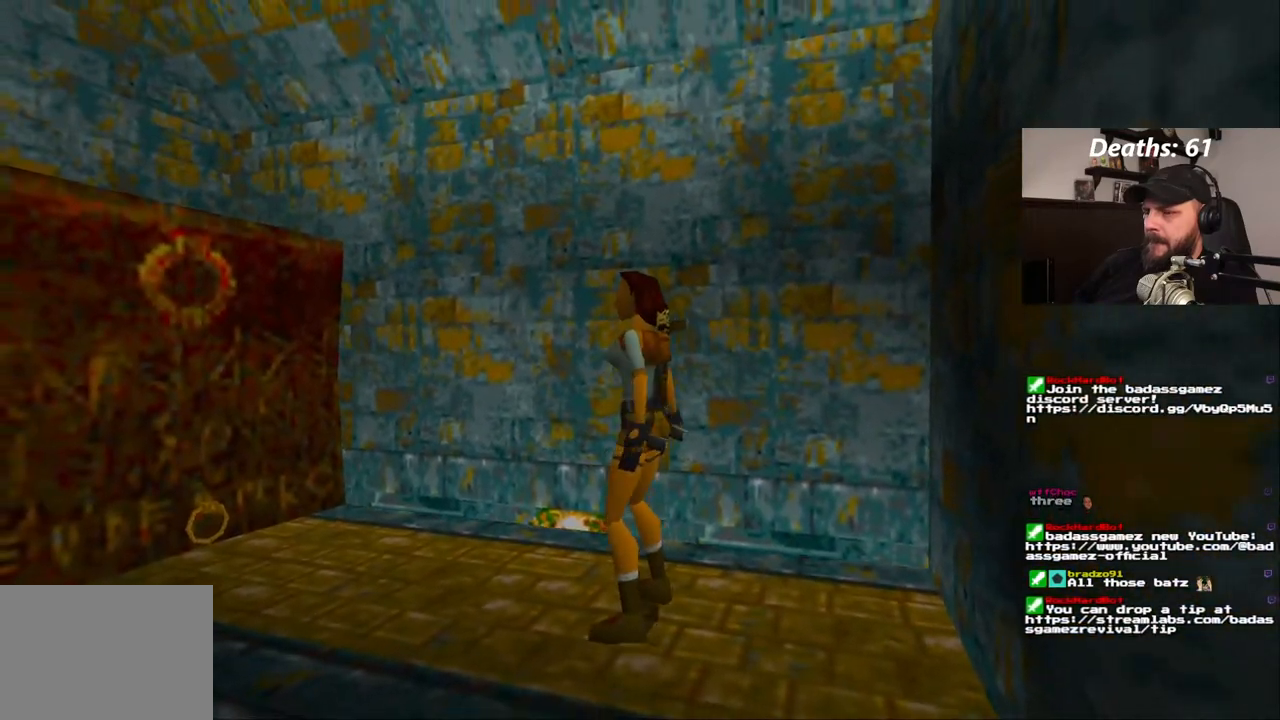
Gameplay with a controller (PlayStation layout); each line is a JSON object with the inputs held at the frame after it. "events" lists button and stick changes between this image and that frame as [ms after this image, input, new state], when the widget could be followed in between. Not read: L3 R1 R3.
{"buttons": [], "left_stick": "center", "right_stick": "center", "events": [[67, "DPAD_UP", "down"], [250, "DPAD_UP", "up"], [400, "SQUARE", "up"]]}
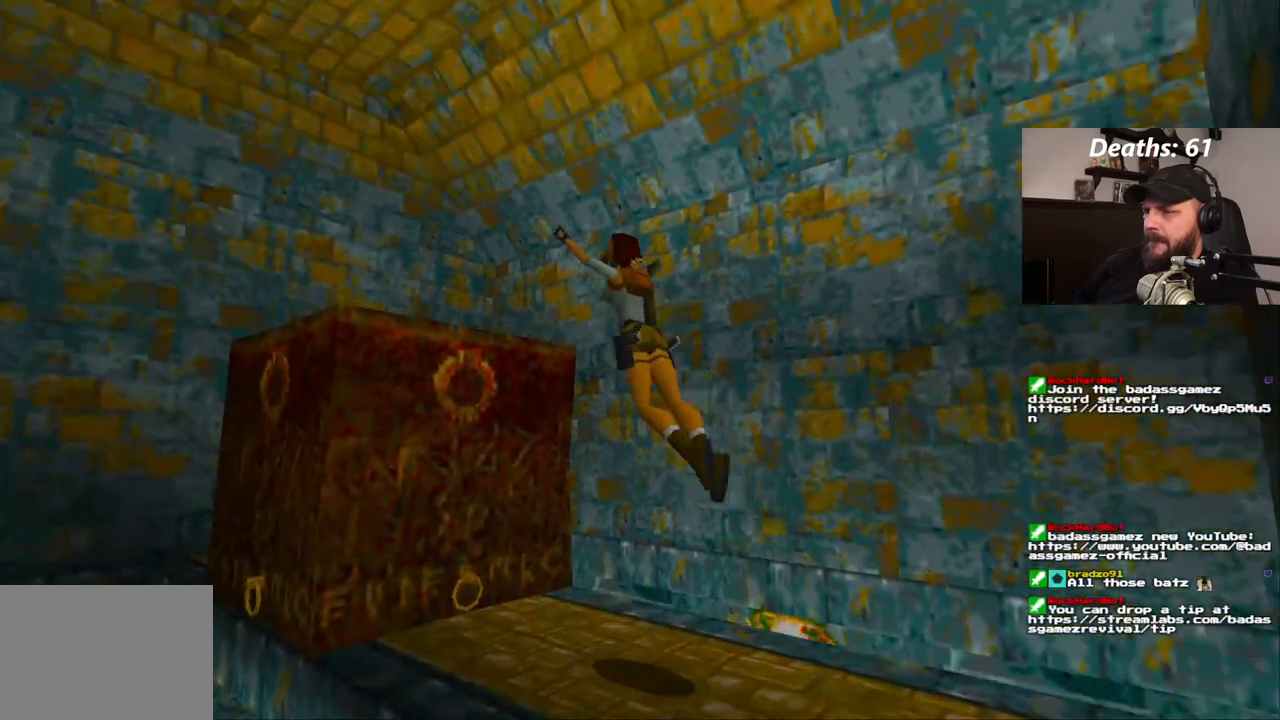
{"buttons": [], "left_stick": "center", "right_stick": "center", "events": []}
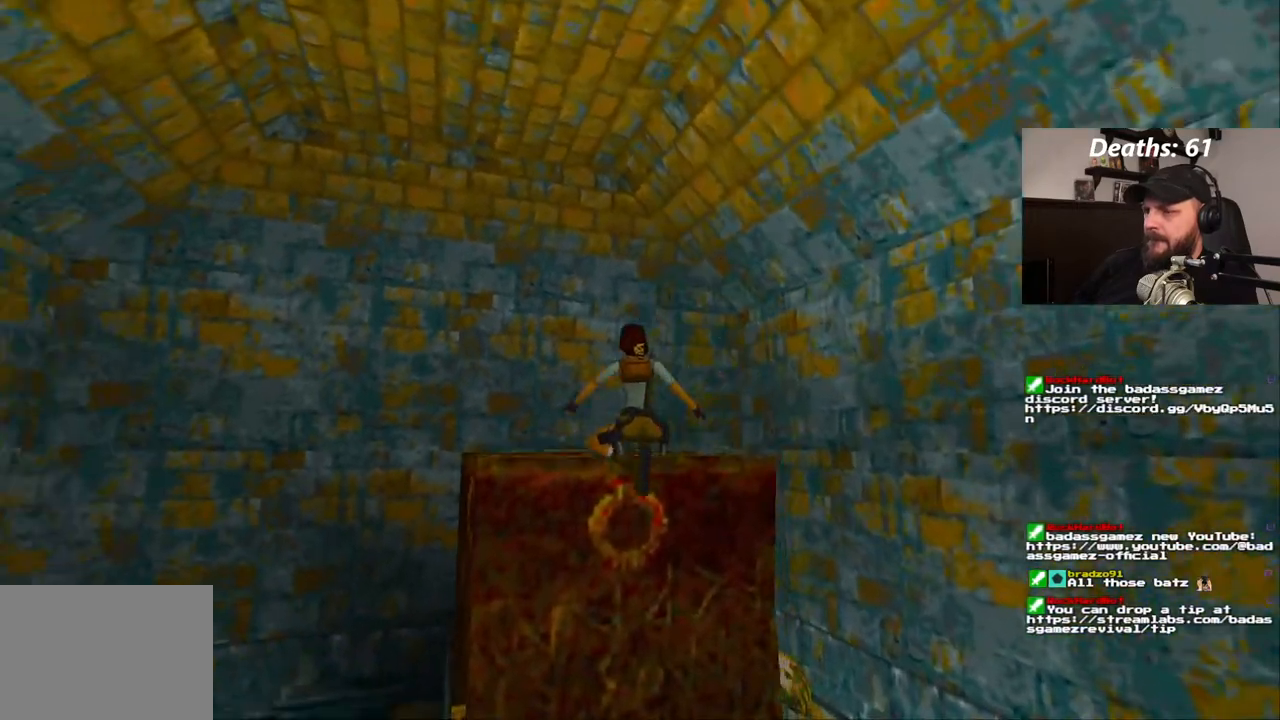
{"buttons": [], "left_stick": "center", "right_stick": "center", "events": []}
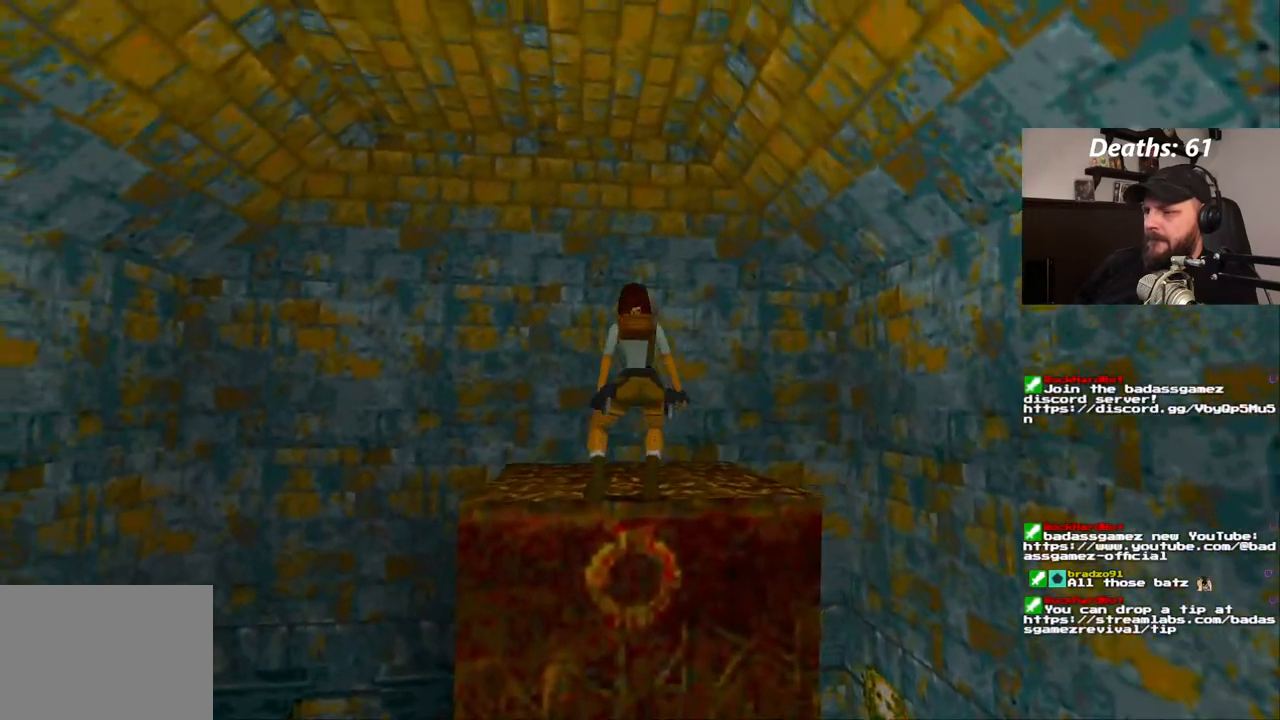
{"buttons": [], "left_stick": "center", "right_stick": "center", "events": []}
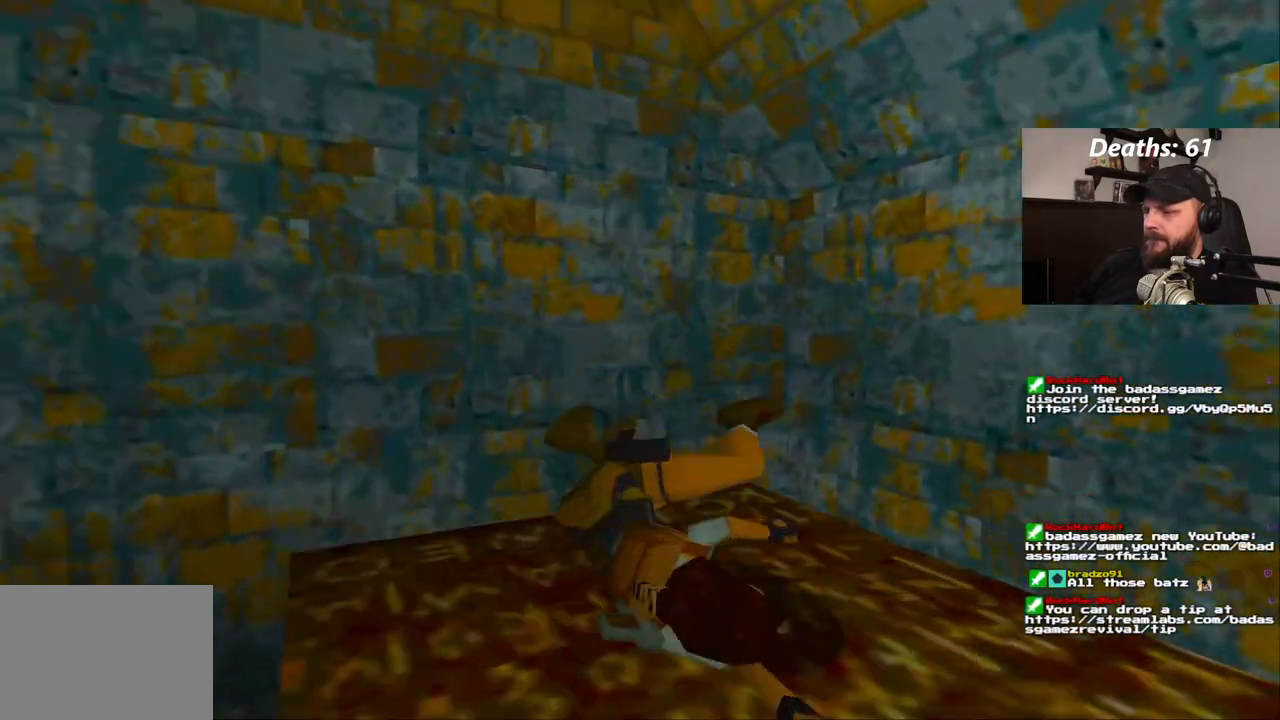
{"buttons": [], "left_stick": "center", "right_stick": "center", "events": []}
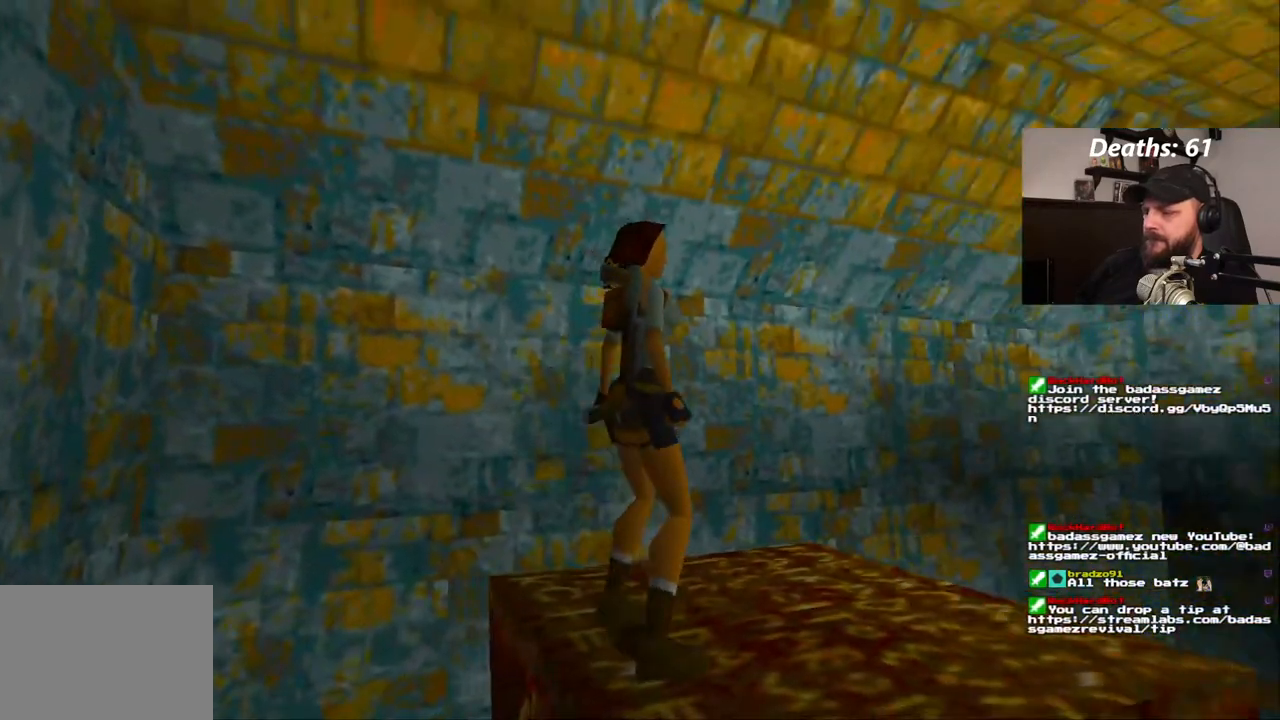
{"buttons": [], "left_stick": "center", "right_stick": "center", "events": [[333, "DPAD_UP", "down"], [467, "DPAD_UP", "up"]]}
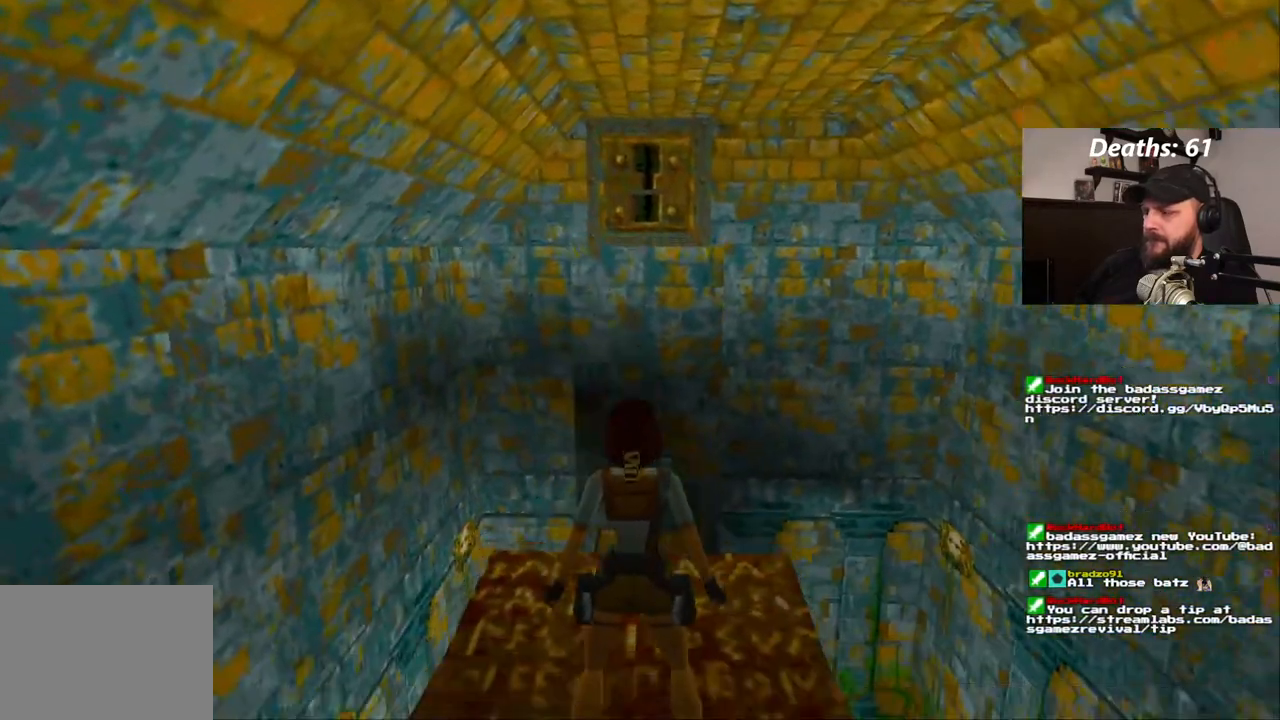
{"buttons": [], "left_stick": "center", "right_stick": "center", "events": []}
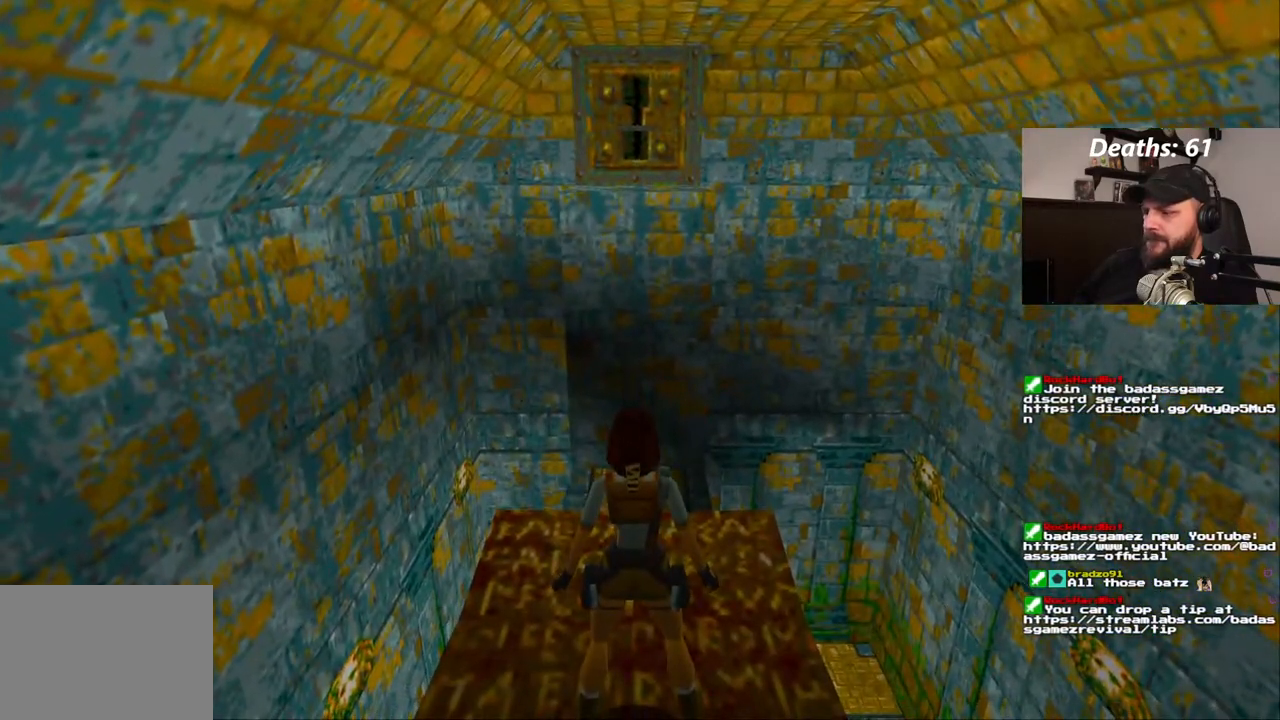
{"buttons": [], "left_stick": "center", "right_stick": "center", "events": []}
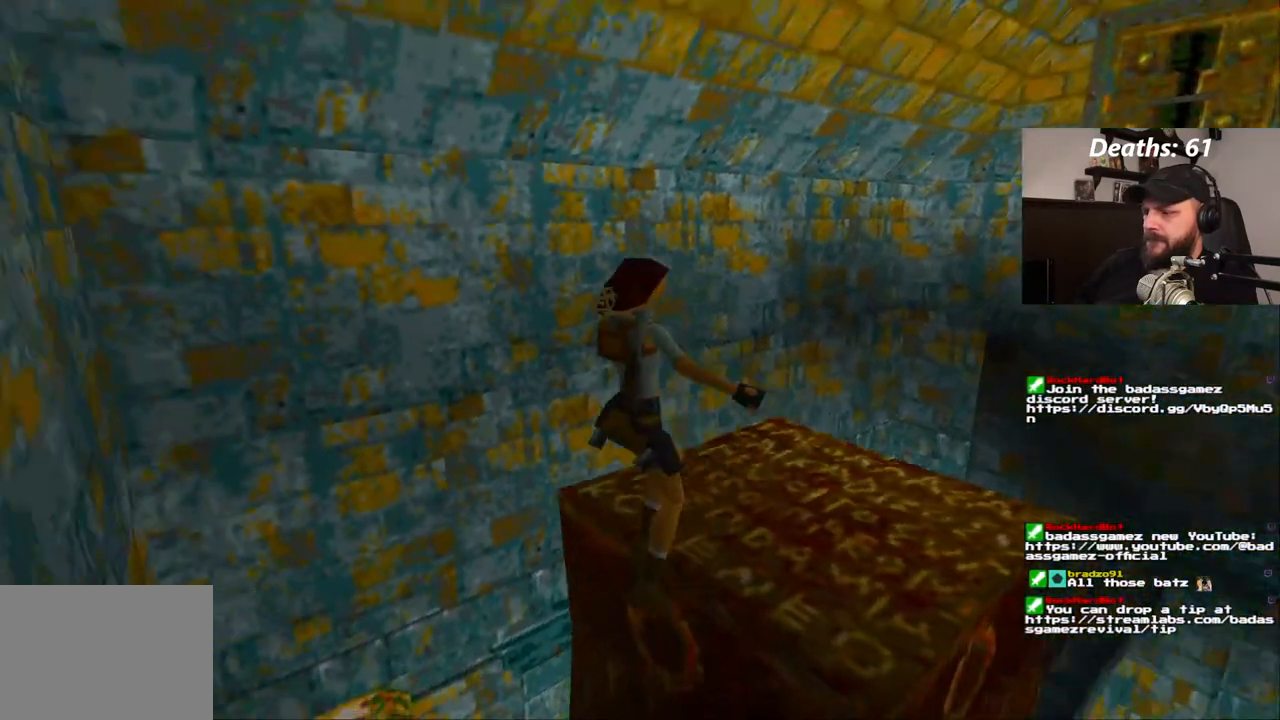
{"buttons": [], "left_stick": "center", "right_stick": "center", "events": []}
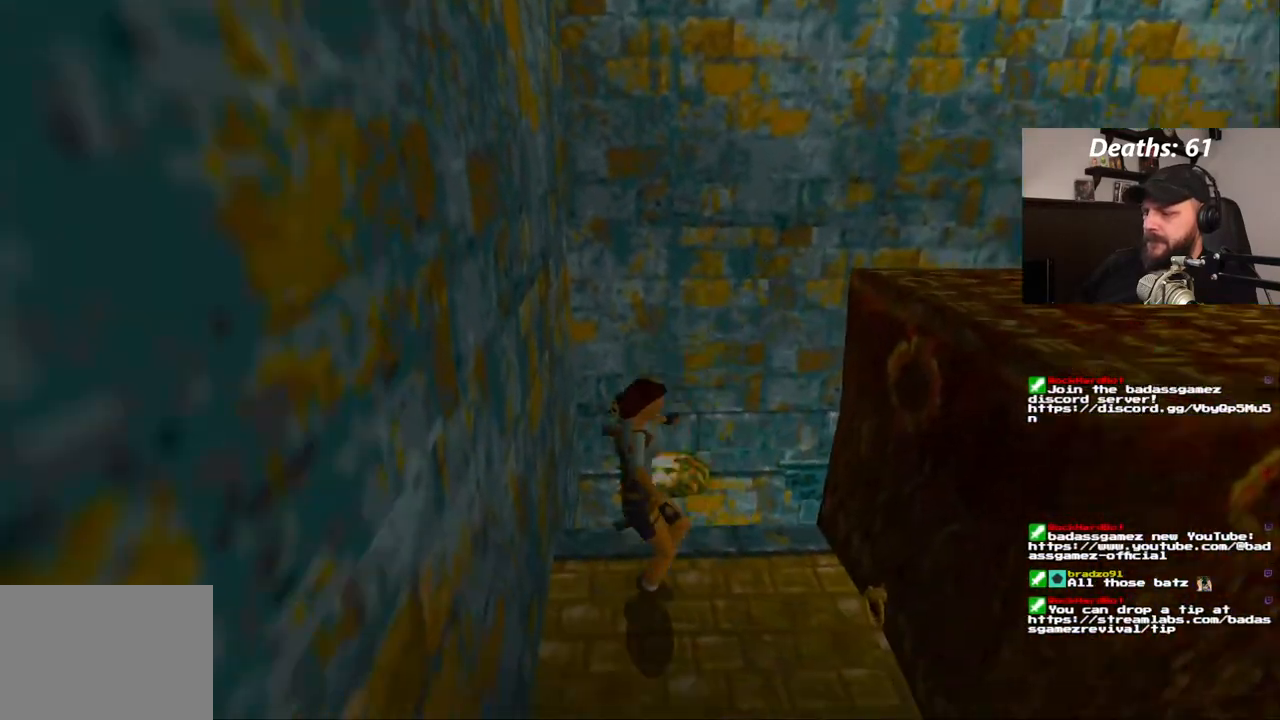
{"buttons": [], "left_stick": "center", "right_stick": "center", "events": []}
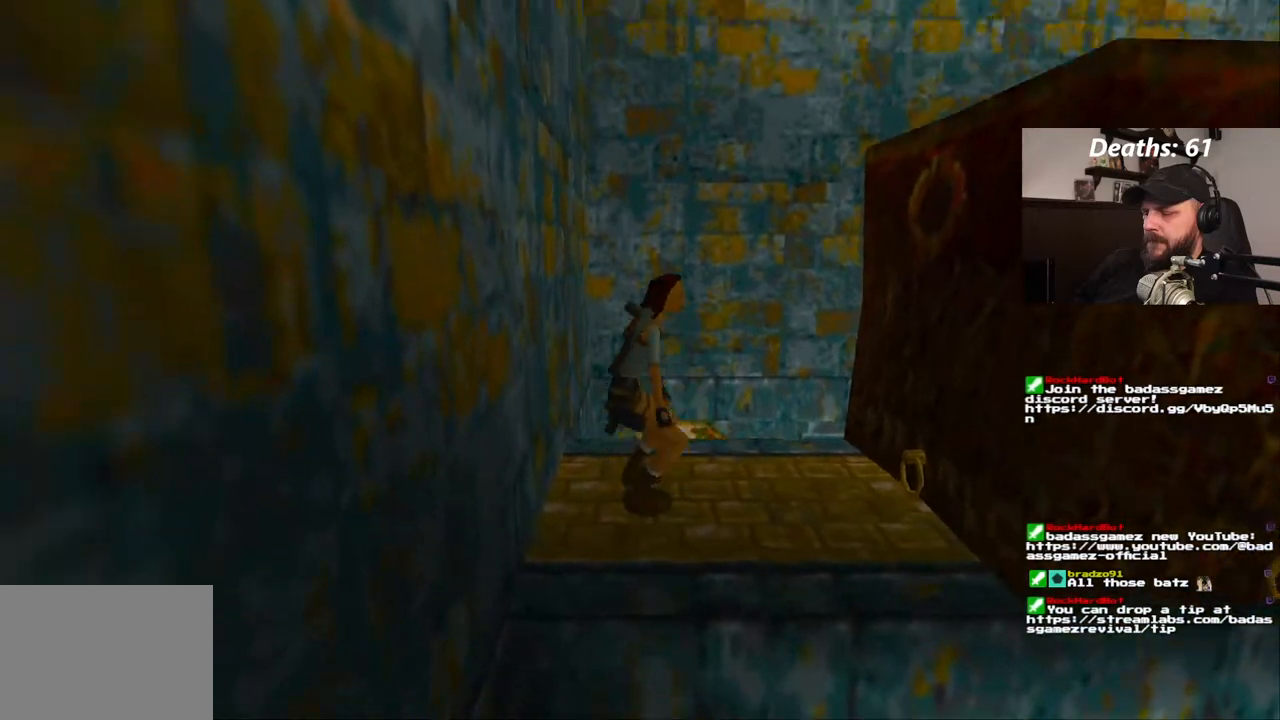
{"buttons": ["DPAD_LEFT"], "left_stick": "center", "right_stick": "center", "events": [[117, "DPAD_LEFT", "down"]]}
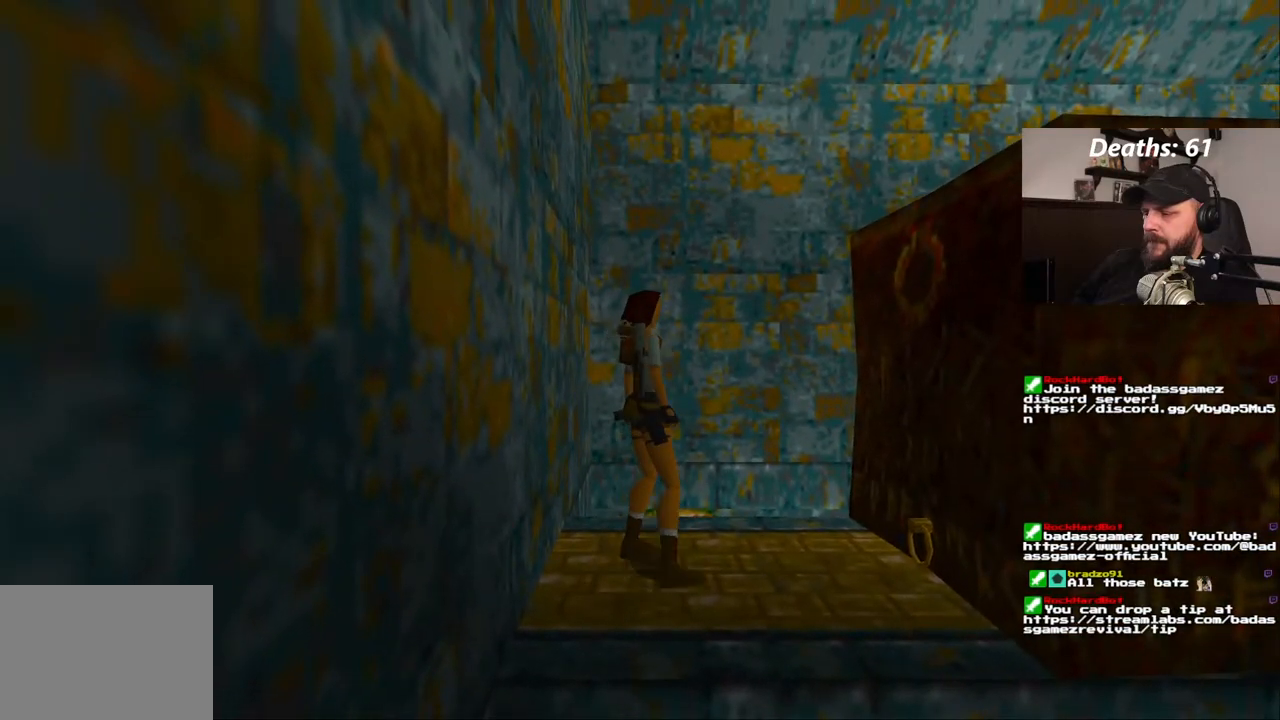
{"buttons": ["DPAD_LEFT"], "left_stick": "center", "right_stick": "center", "events": []}
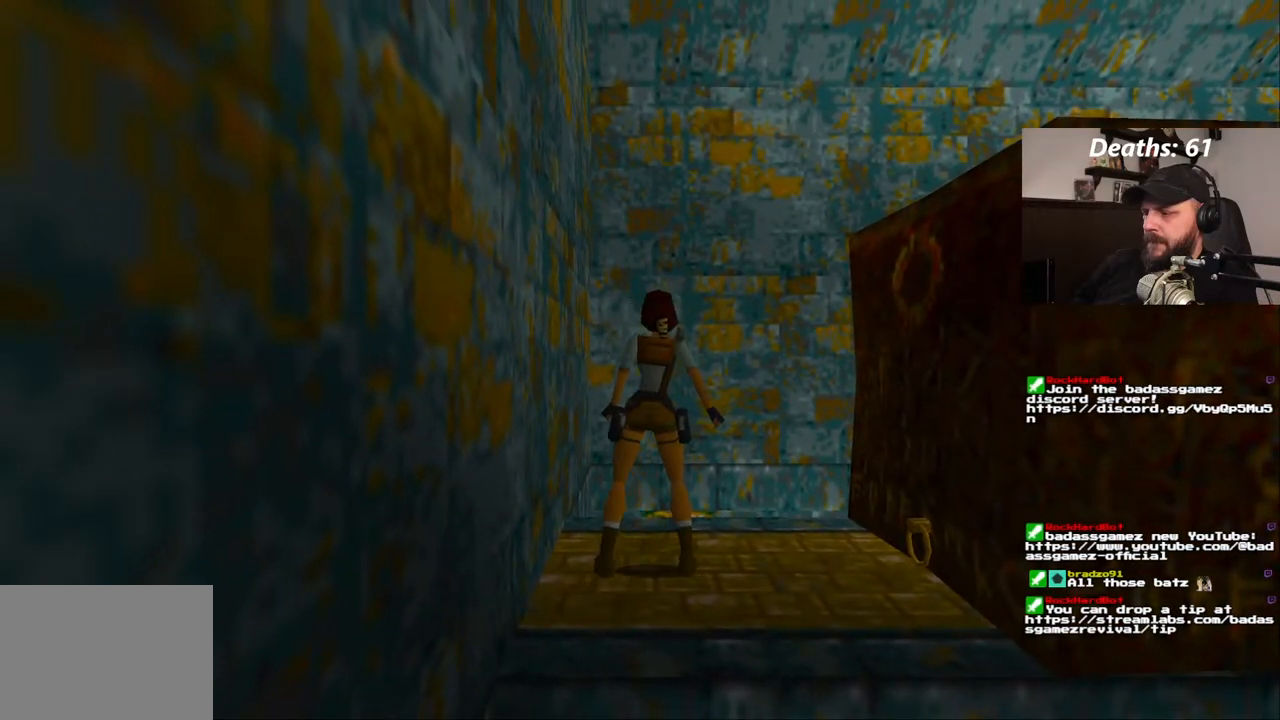
{"buttons": [], "left_stick": "center", "right_stick": "center", "events": [[67, "DPAD_LEFT", "up"]]}
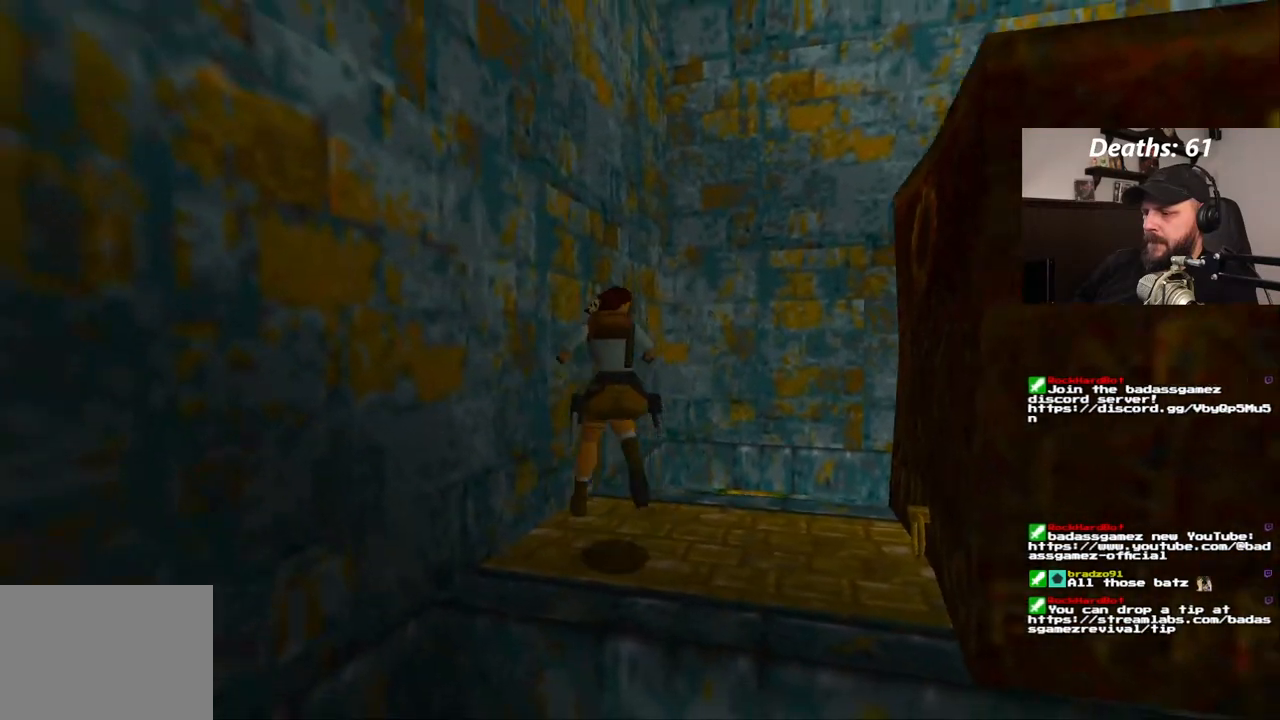
{"buttons": ["CROSS"], "left_stick": "center", "right_stick": "center", "events": [[117, "CROSS", "down"]]}
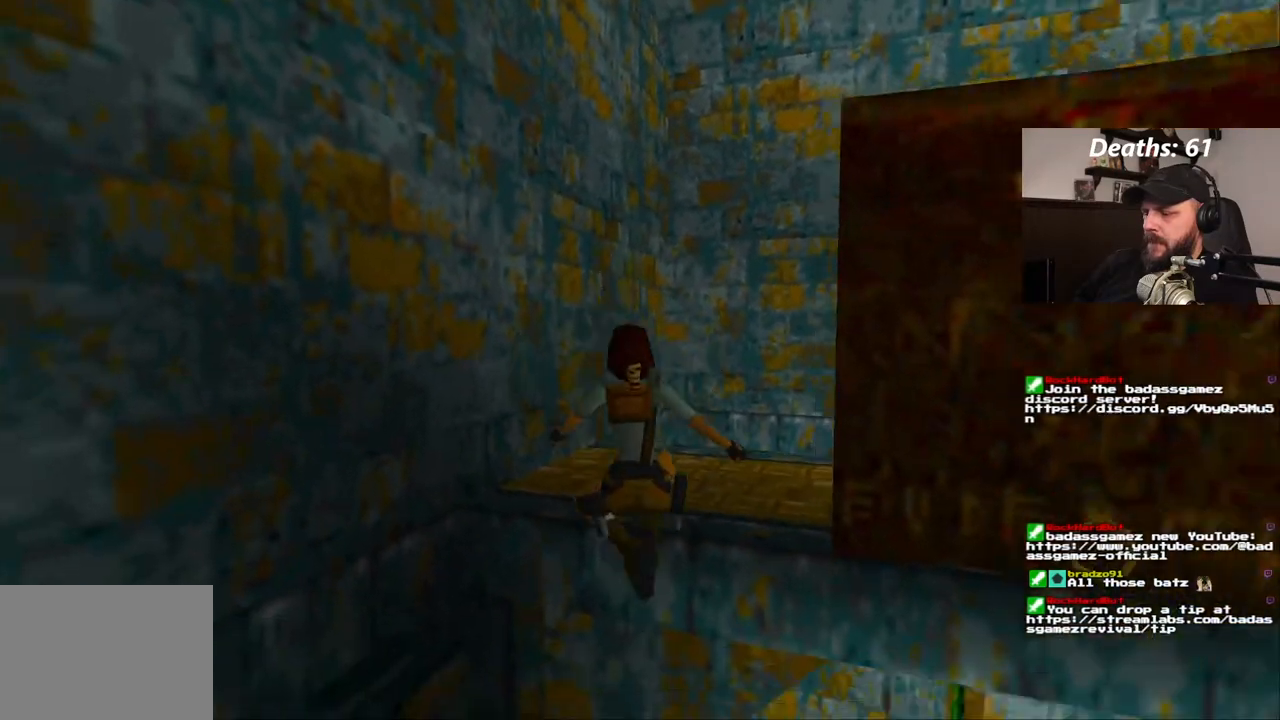
{"buttons": [], "left_stick": "center", "right_stick": "center", "events": [[417, "CROSS", "up"]]}
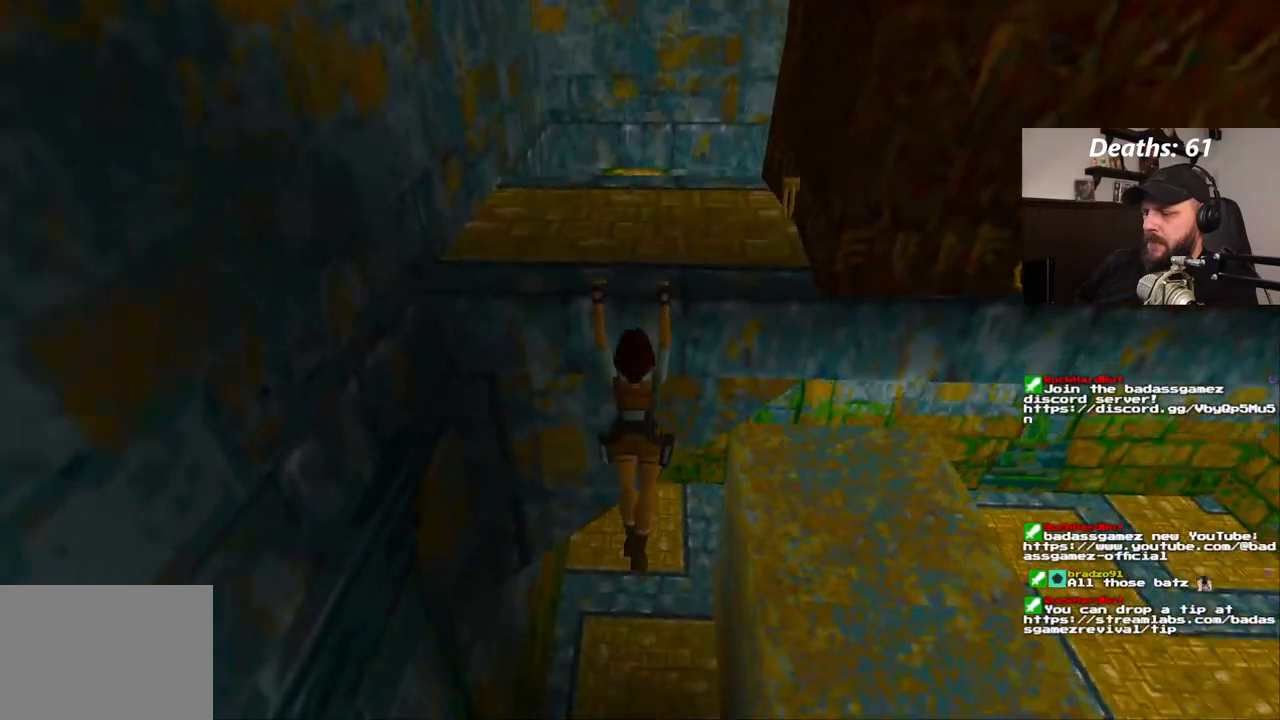
{"buttons": [], "left_stick": "center", "right_stick": "center", "events": []}
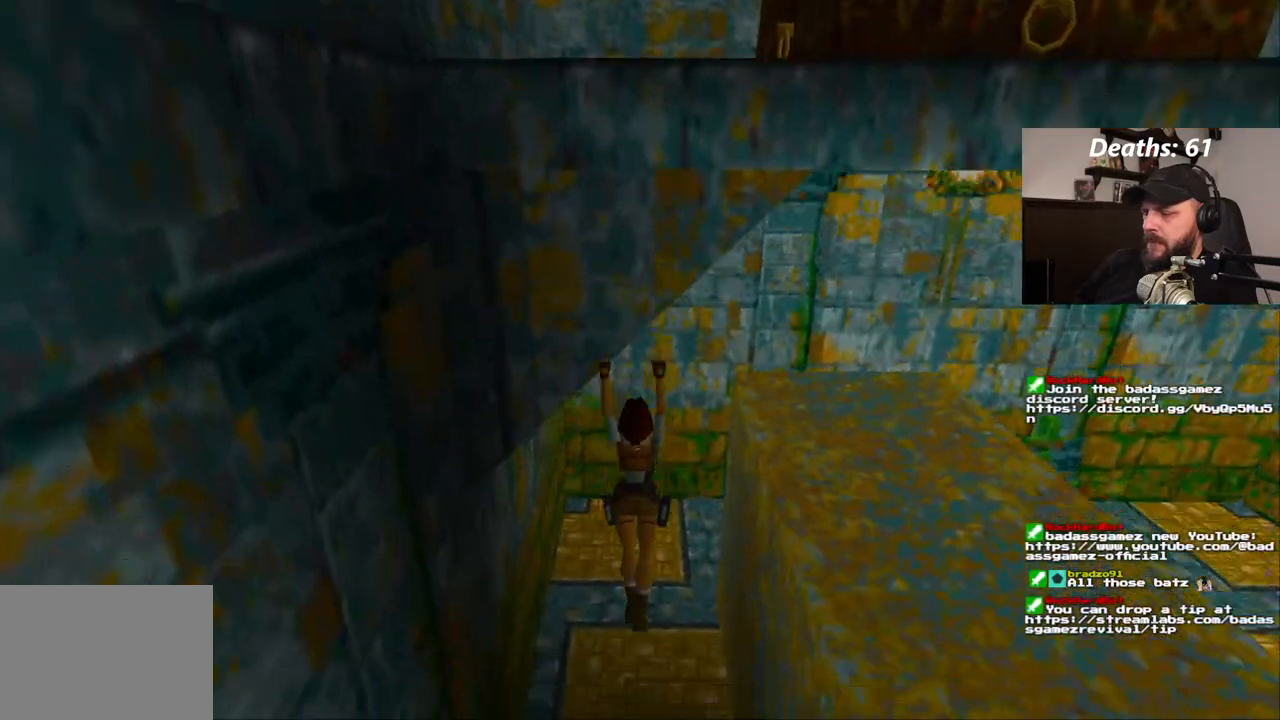
{"buttons": [], "left_stick": "center", "right_stick": "center", "events": []}
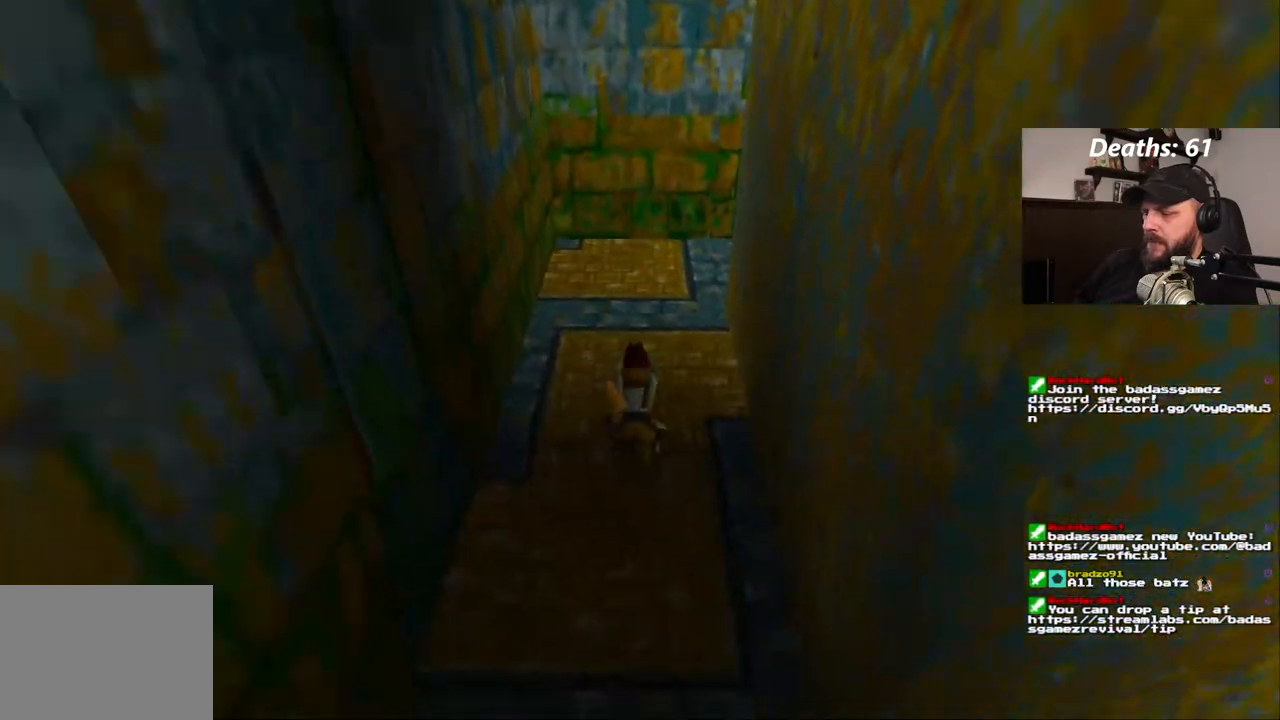
{"buttons": [], "left_stick": "center", "right_stick": "center"}
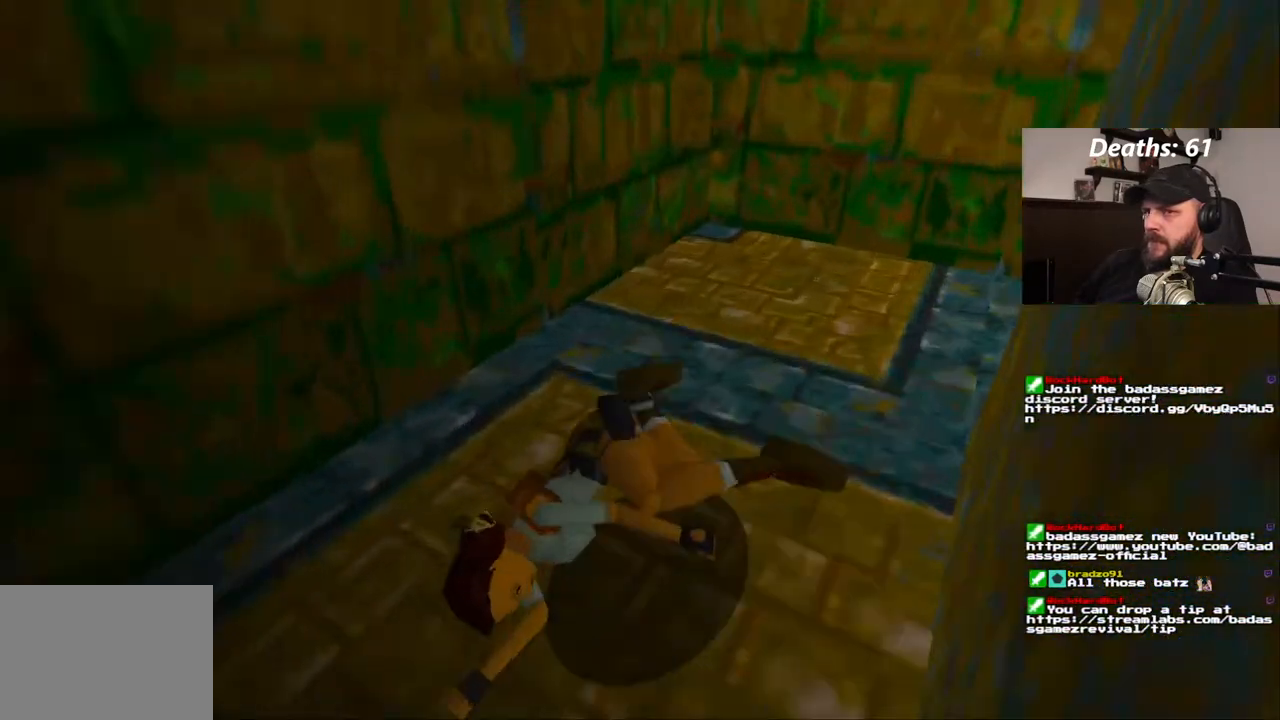
{"buttons": ["DPAD_UP"], "left_stick": "center", "right_stick": "center", "events": [[267, "DPAD_UP", "down"]]}
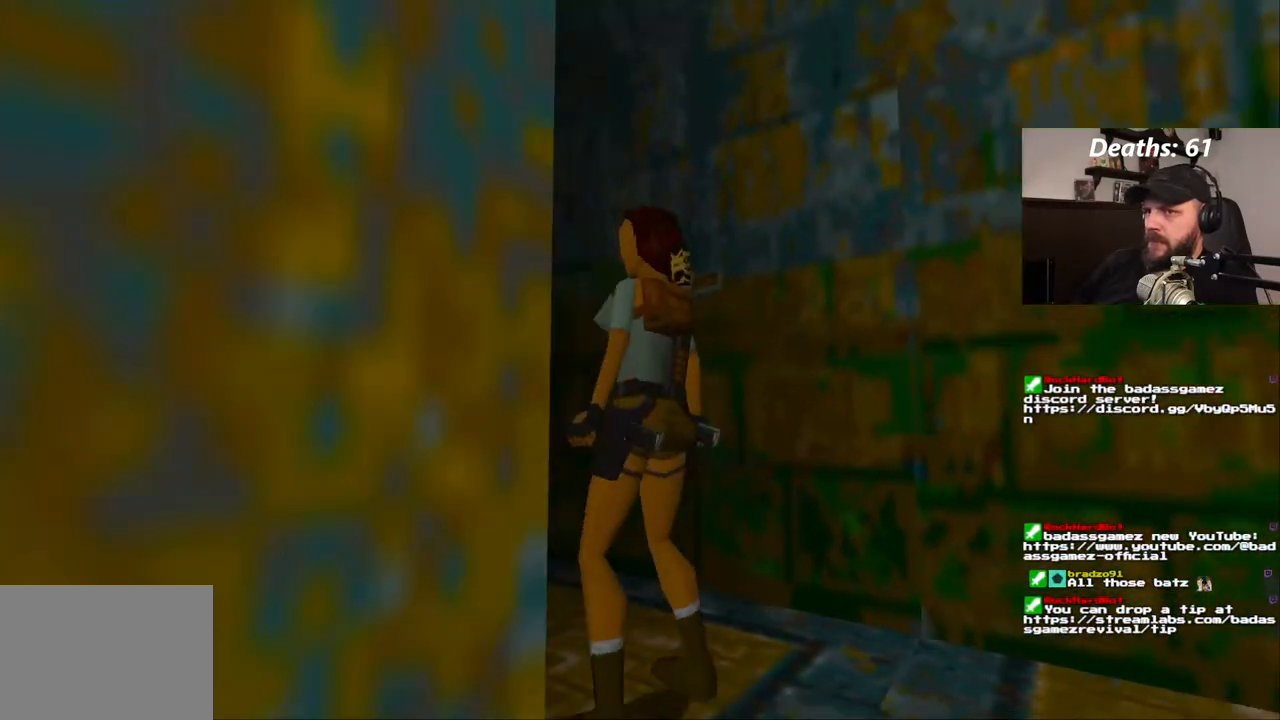
{"buttons": ["DPAD_UP"], "left_stick": "center", "right_stick": "center", "events": []}
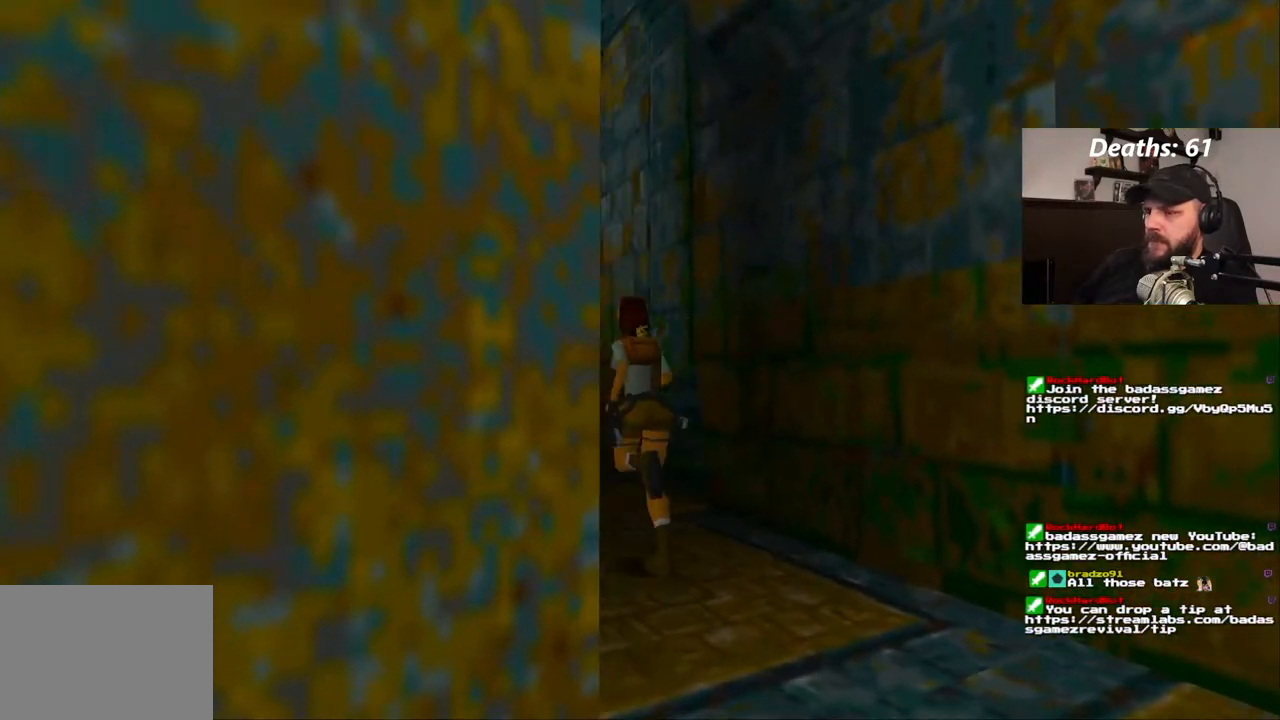
{"buttons": ["DPAD_UP", "DPAD_LEFT"], "left_stick": "center", "right_stick": "center", "events": [[133, "DPAD_LEFT", "down"]]}